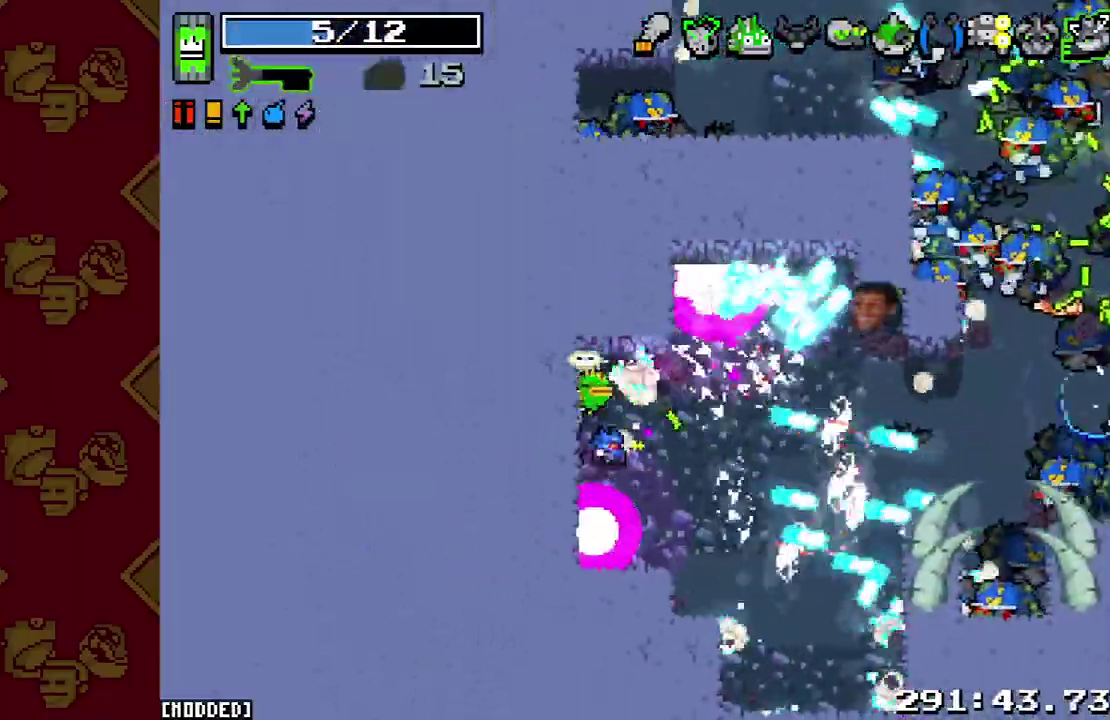
Gameplay with a controller (PlayStation layout); each line is a JSON object with the inputs held at the frame after it. "events" lists button and stick changes between this image and that frame as [ms after this image, input, new state], when the widget could be followed in between. This overlay highlights the sticks when they move; stick clicks (L3 R3) are not distinguishable. Not read: L3 R3.
{"buttons": ["R2"], "left_stick": "right", "right_stick": "right", "events": [[33, "left_stick", "up-right"], [67, "R2", "down"], [133, "left_stick", "right"], [200, "R2", "up"], [200, "left_stick", "down-right"], [233, "right_stick", "down-right"], [367, "left_stick", "right"], [367, "right_stick", "right"], [433, "R2", "down"]]}
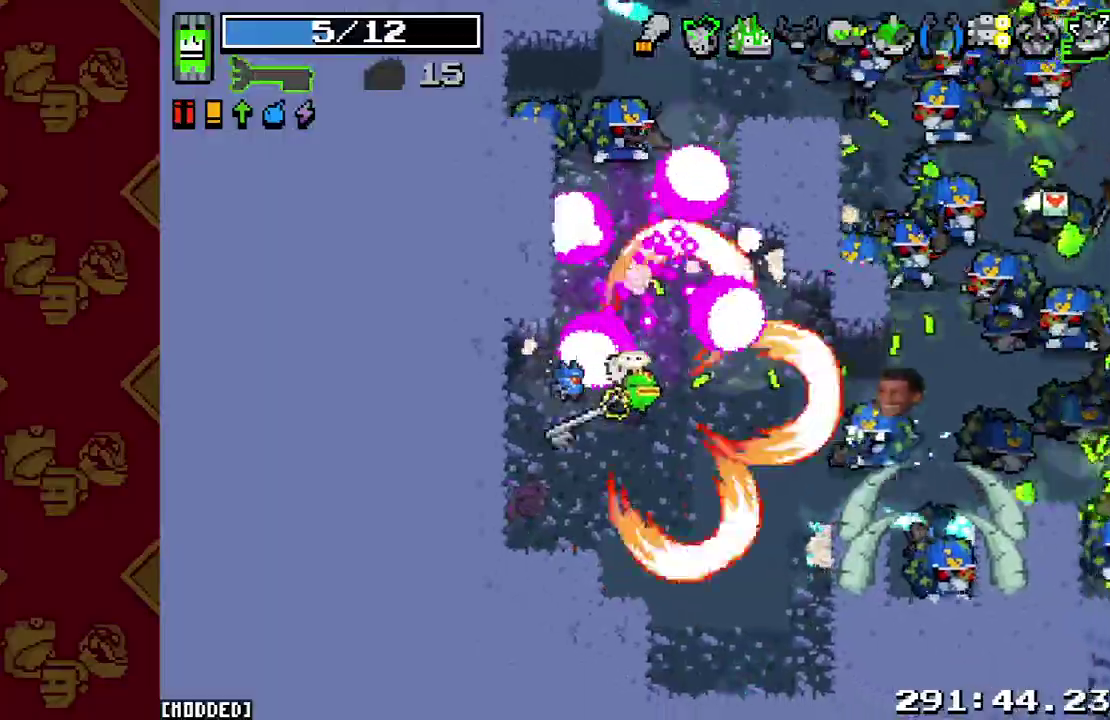
{"buttons": ["R2"], "left_stick": "left", "right_stick": "up-right", "events": [[100, "R2", "up"], [233, "R2", "down"], [267, "right_stick", "up-right"], [333, "R2", "up"], [333, "left_stick", "down-left"], [433, "left_stick", "left"], [467, "R2", "down"]]}
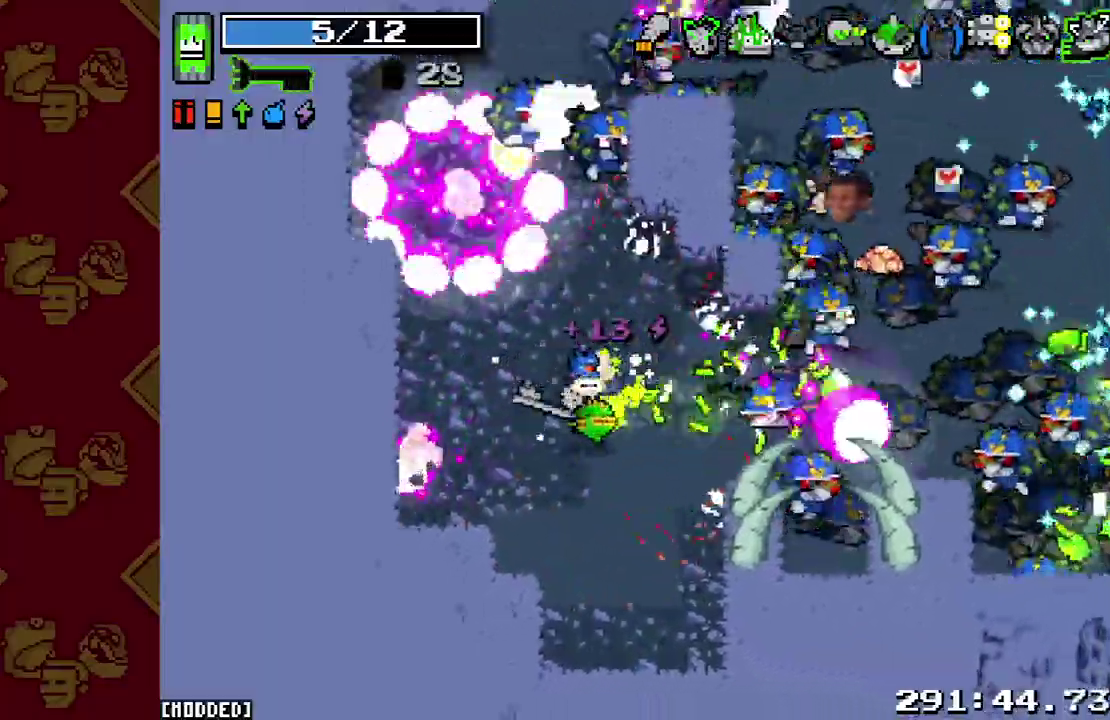
{"buttons": [], "left_stick": "down-left", "right_stick": "up-right", "events": [[33, "left_stick", "up-left"], [67, "L1", "down"], [67, "R2", "up"], [200, "L1", "up"], [200, "R2", "down"], [267, "left_stick", "left"], [300, "R2", "up"], [400, "R2", "down"], [400, "left_stick", "down-left"], [500, "R2", "up"]]}
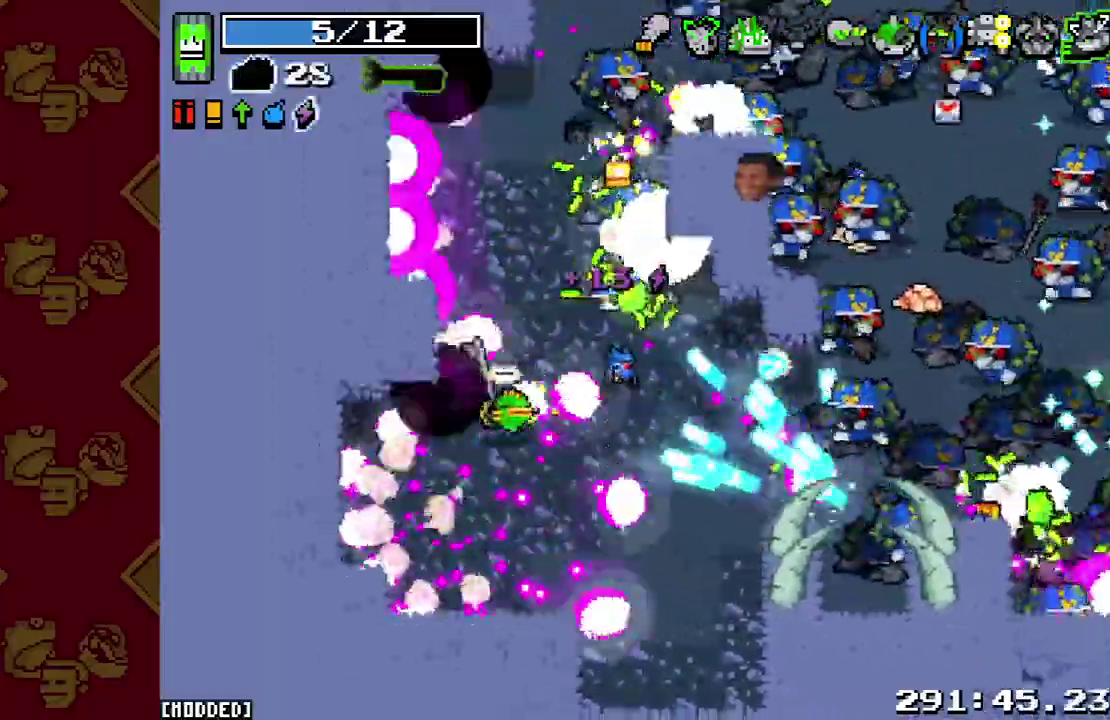
{"buttons": [], "left_stick": "up-right", "right_stick": "up-right", "events": [[67, "L1", "down"], [67, "R2", "down"], [200, "L1", "up"], [200, "R2", "up"], [200, "left_stick", "down-right"], [300, "R2", "down"], [300, "left_stick", "right"], [400, "R2", "up"], [433, "left_stick", "up-right"]]}
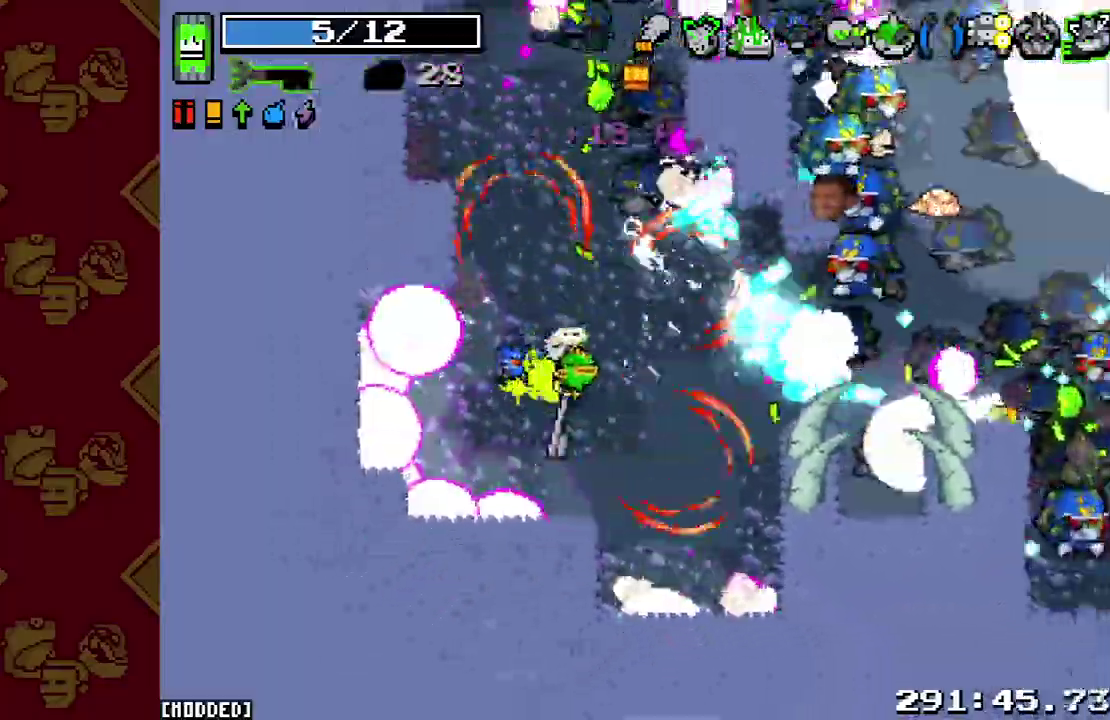
{"buttons": ["R2"], "left_stick": "up-left", "right_stick": "up-right"}
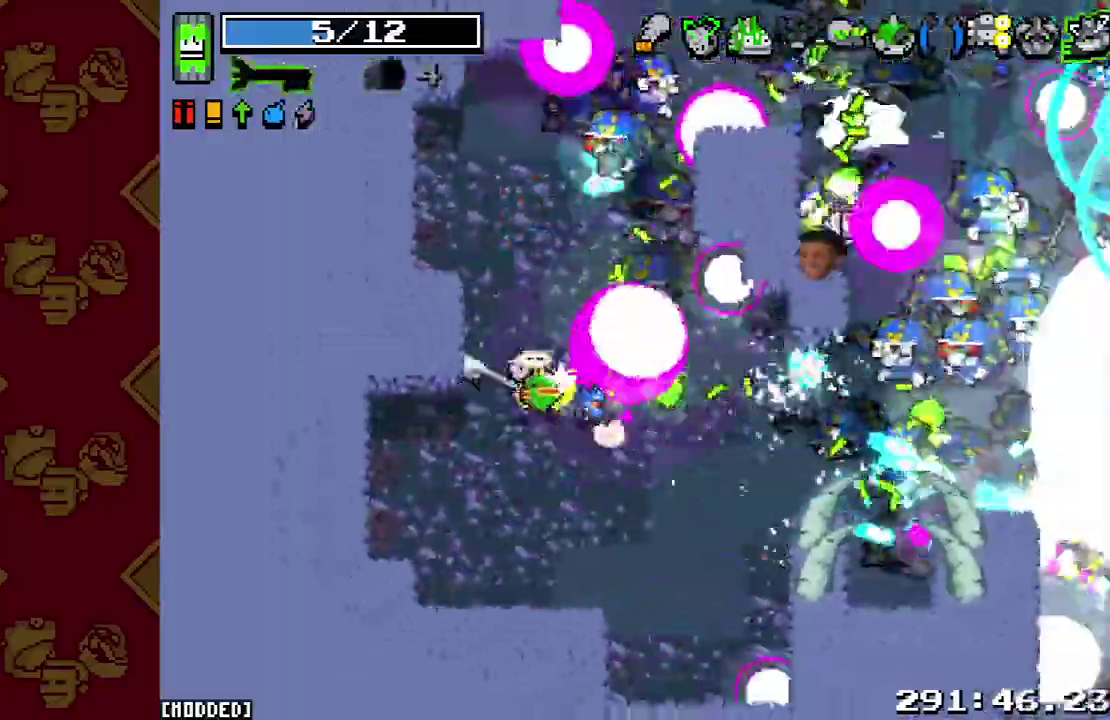
{"buttons": [], "left_stick": "right", "right_stick": "center"}
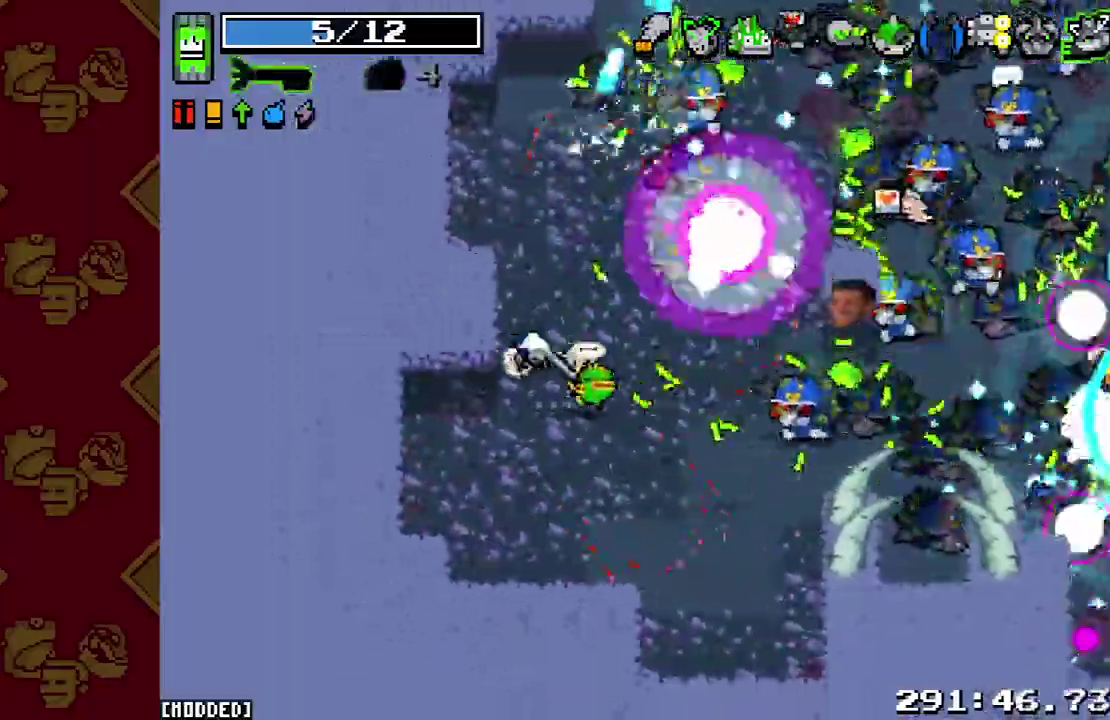
{"buttons": [], "left_stick": "up-right", "right_stick": "up-right", "events": [[33, "right_stick", "right"], [100, "R2", "down"], [133, "left_stick", "up-right"], [233, "R2", "up"], [367, "R2", "down"], [500, "R2", "up"], [500, "right_stick", "up-right"]]}
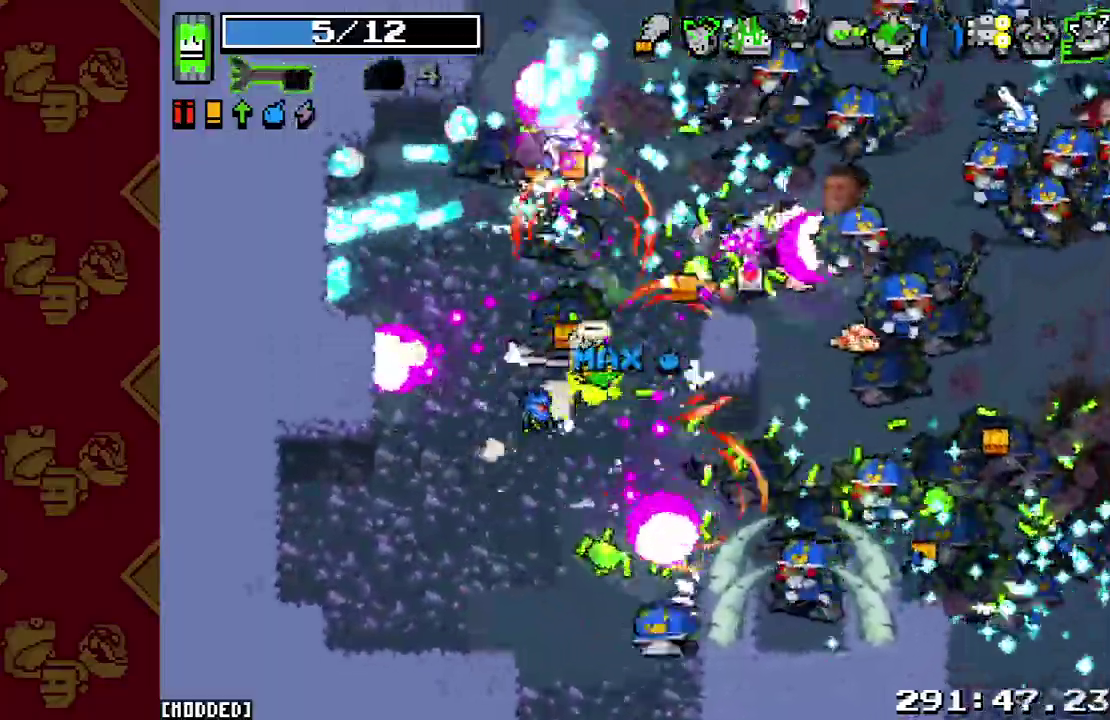
{"buttons": ["R2"], "left_stick": "down-left", "right_stick": "right"}
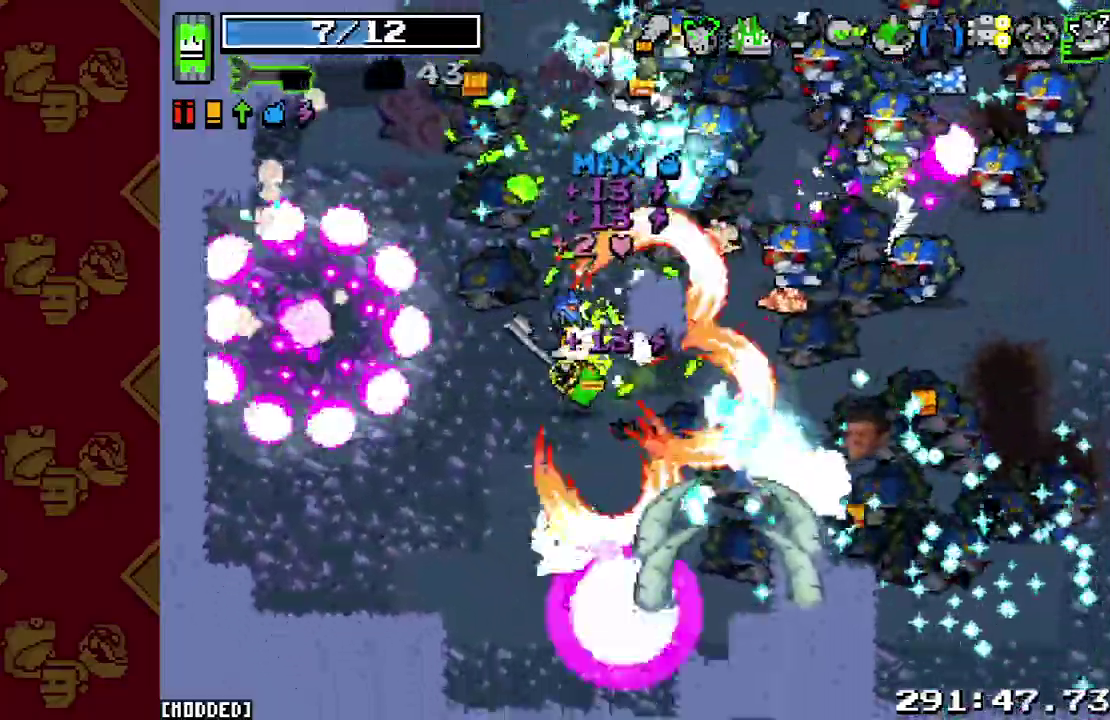
{"buttons": ["L1"], "left_stick": "down-left", "right_stick": "down-right"}
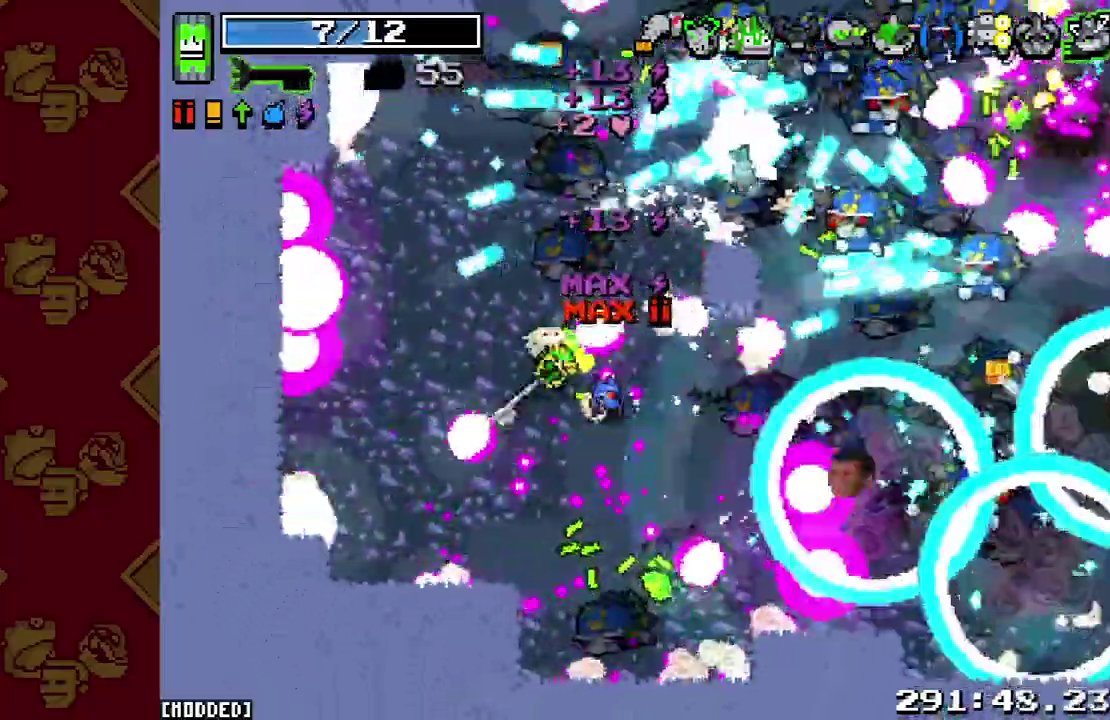
{"buttons": ["R2"], "left_stick": "right", "right_stick": "right"}
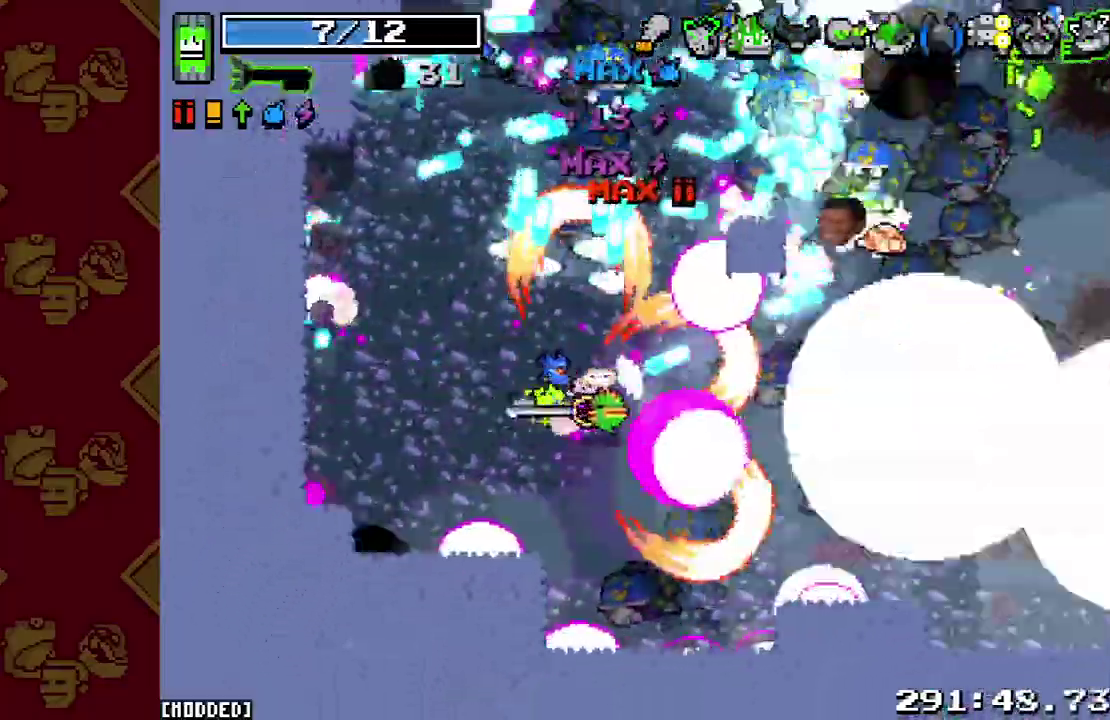
{"buttons": ["R2"], "left_stick": "down-right", "right_stick": "up-right"}
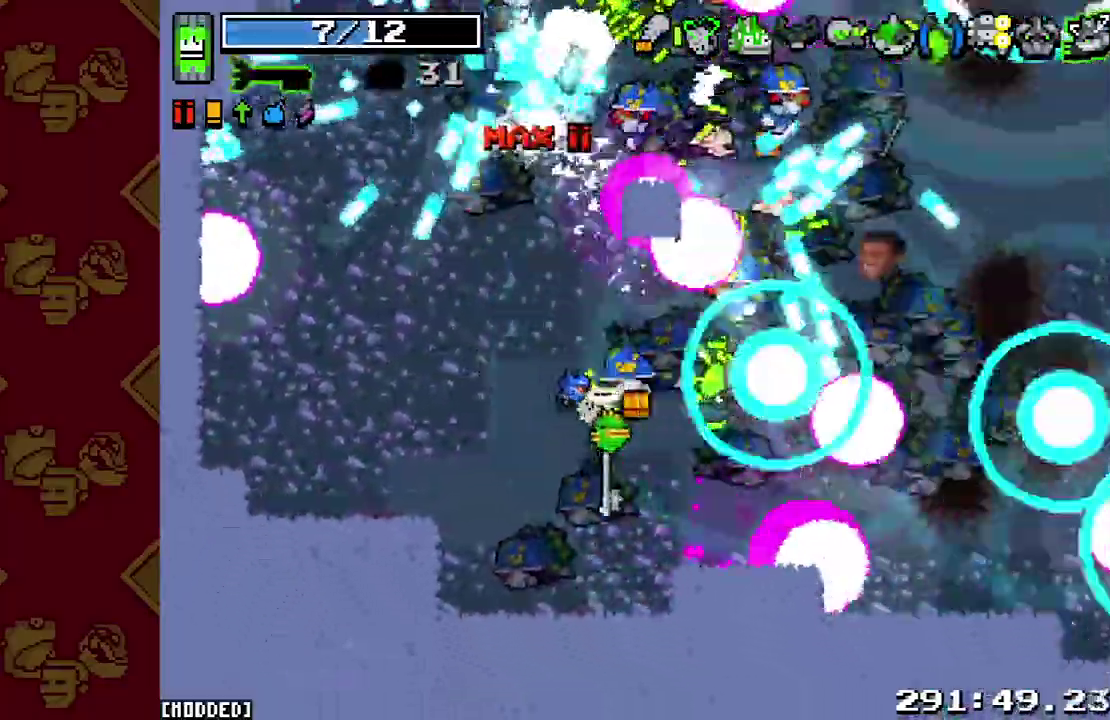
{"buttons": ["R2"], "left_stick": "right", "right_stick": "up"}